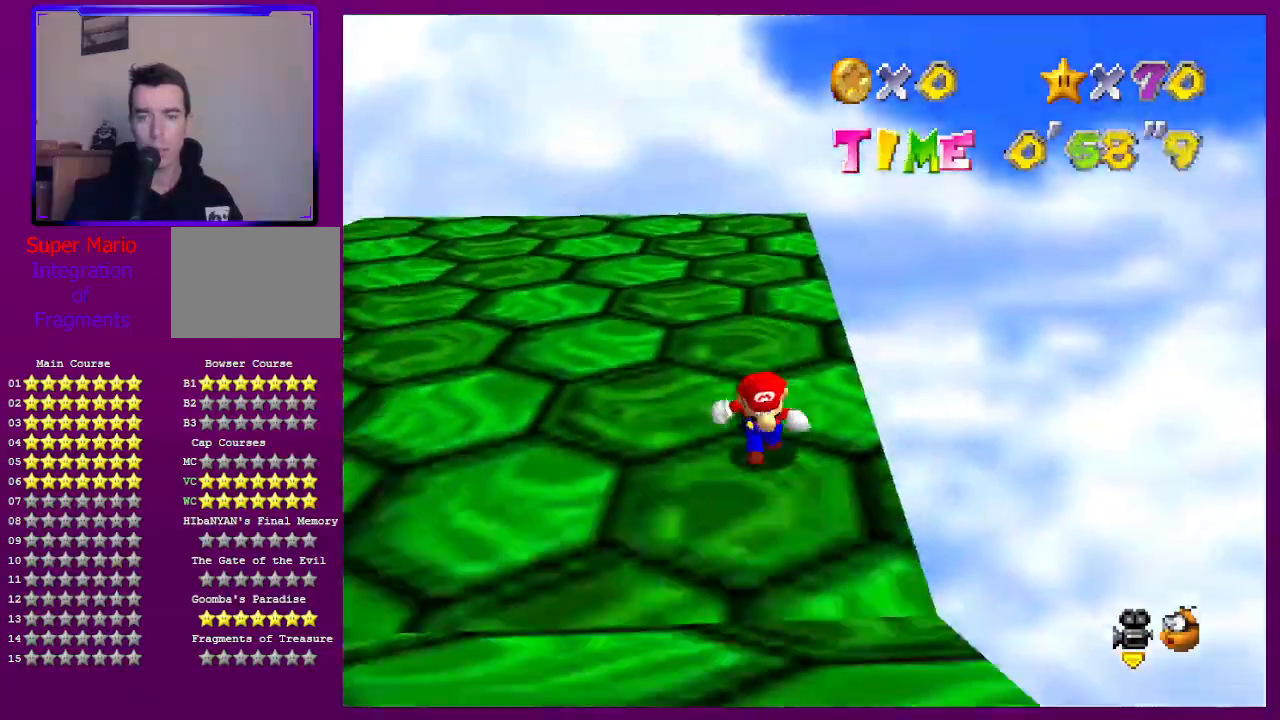
Gameplay with a controller (Nintendo layout); each line is a JSON object with the inputs held at the frame after it. "events" lists button and stick changes between this image and that frame as [ms after this image, input, new state], when the widget could be followed in between. Not read: L3 R3.
{"buttons": [], "left_stick": "down", "events": []}
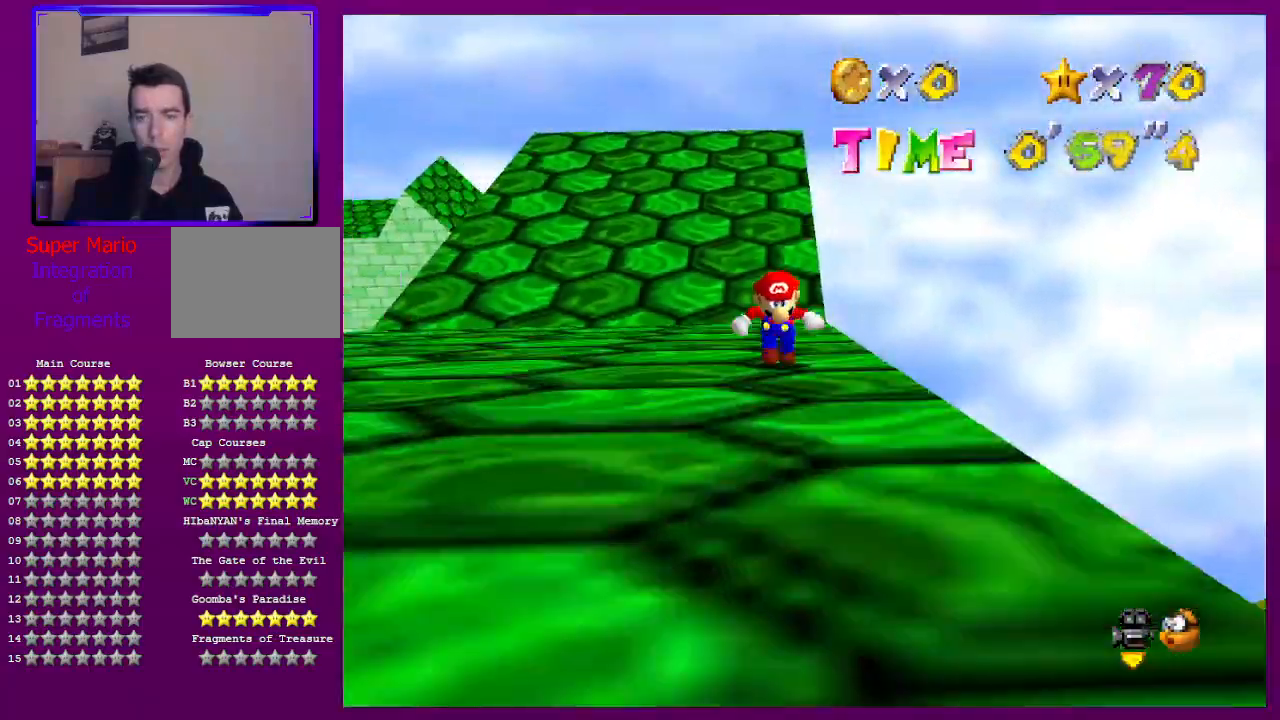
{"buttons": [], "left_stick": "down", "events": []}
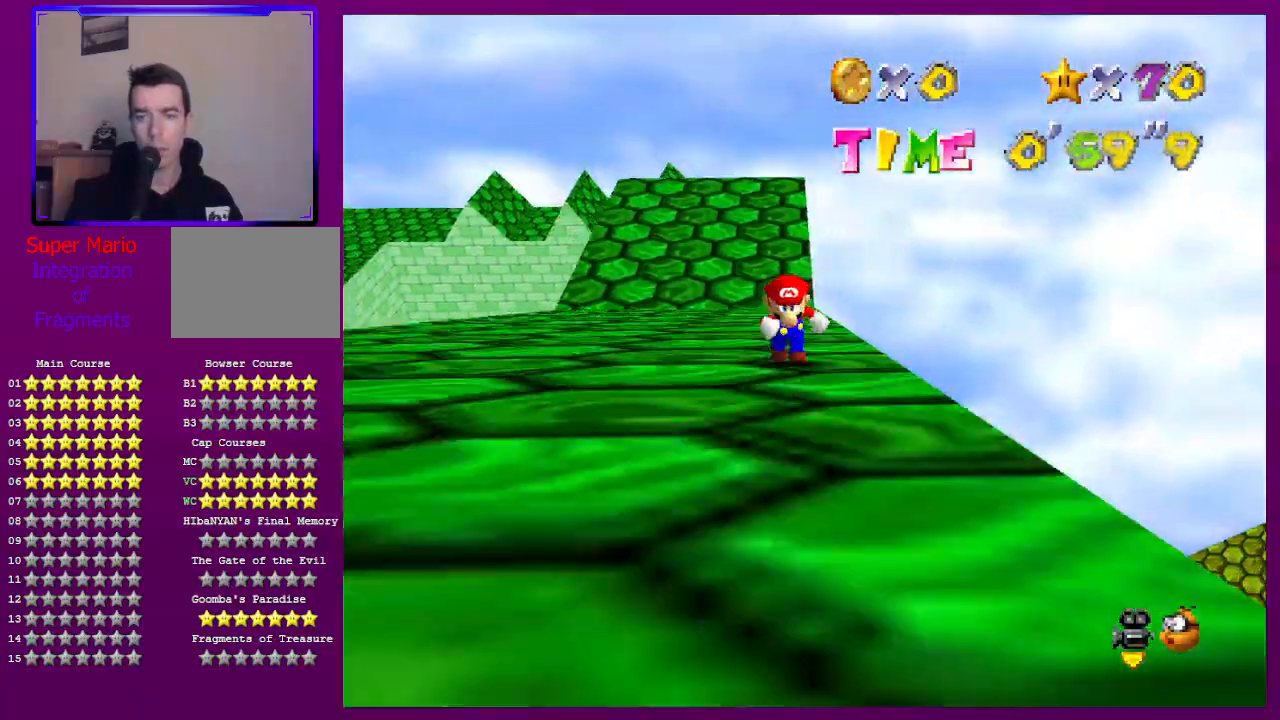
{"buttons": [], "left_stick": "down", "events": []}
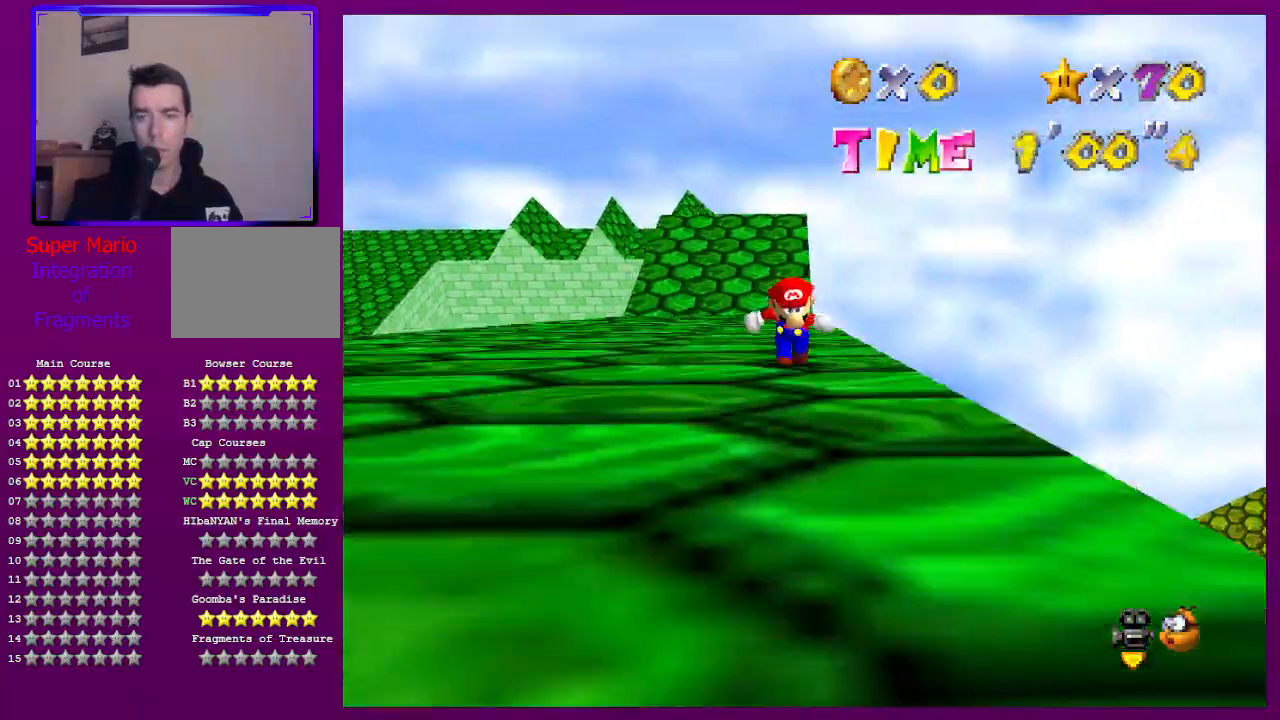
{"buttons": ["A"], "left_stick": "down-right", "events": [[467, "left_stick", "down-right"], [500, "A", "down"]]}
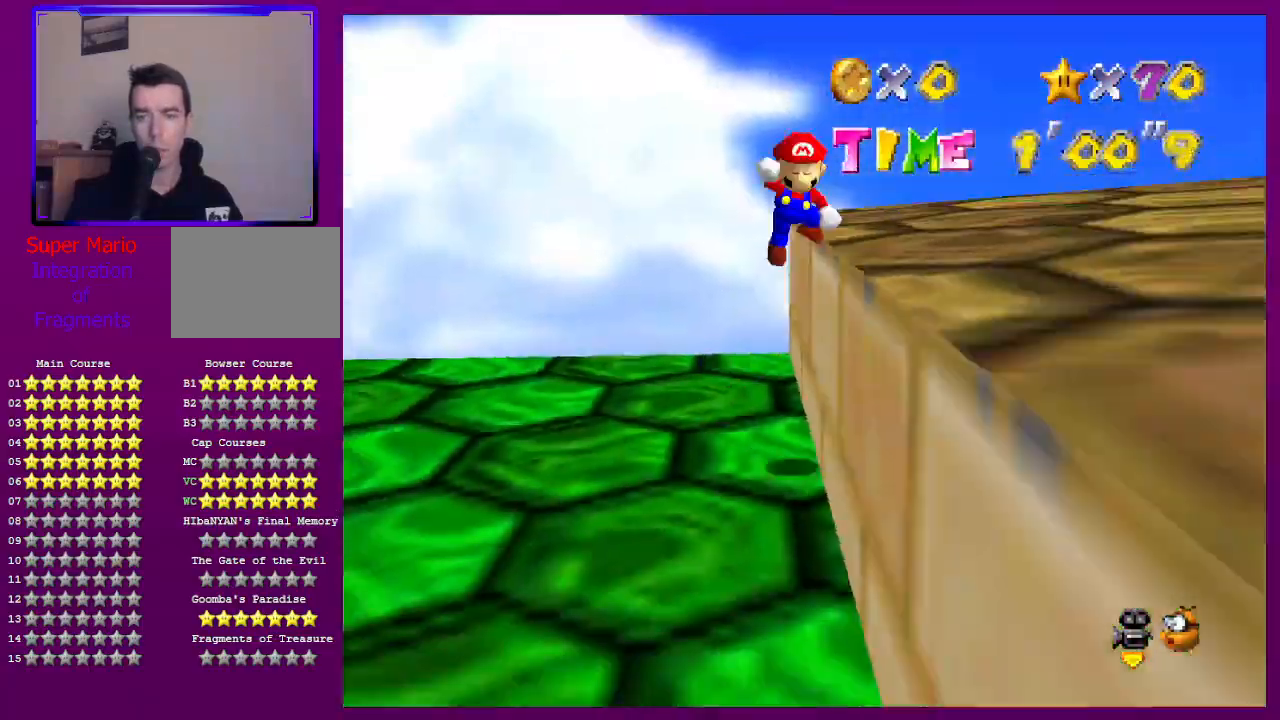
{"buttons": ["C_LEFT"], "left_stick": "right", "events": [[100, "A", "up"], [200, "left_stick", "right"], [233, "C_LEFT", "down"], [367, "C_LEFT", "up"], [433, "C_LEFT", "down"]]}
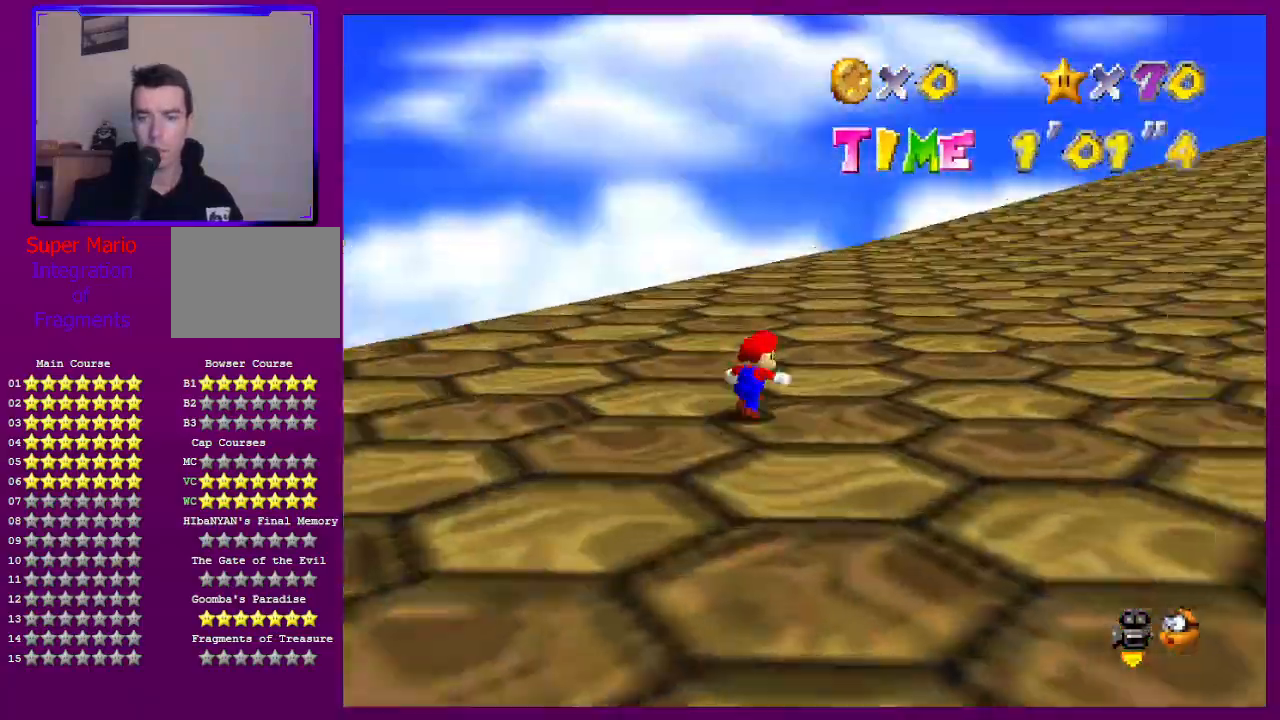
{"buttons": [], "left_stick": "up", "events": [[33, "C_LEFT", "up"], [33, "left_stick", "up-right"], [300, "C_LEFT", "down"], [333, "left_stick", "up"], [433, "C_LEFT", "up"]]}
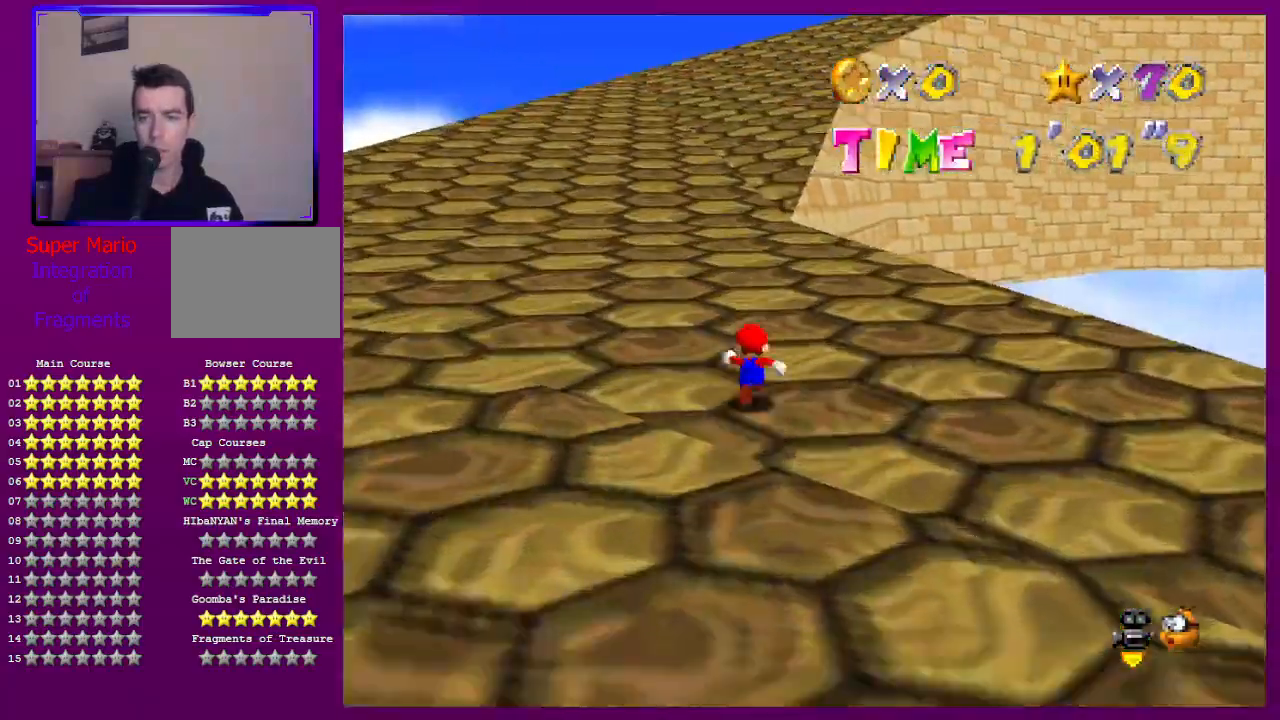
{"buttons": [], "left_stick": "up", "events": []}
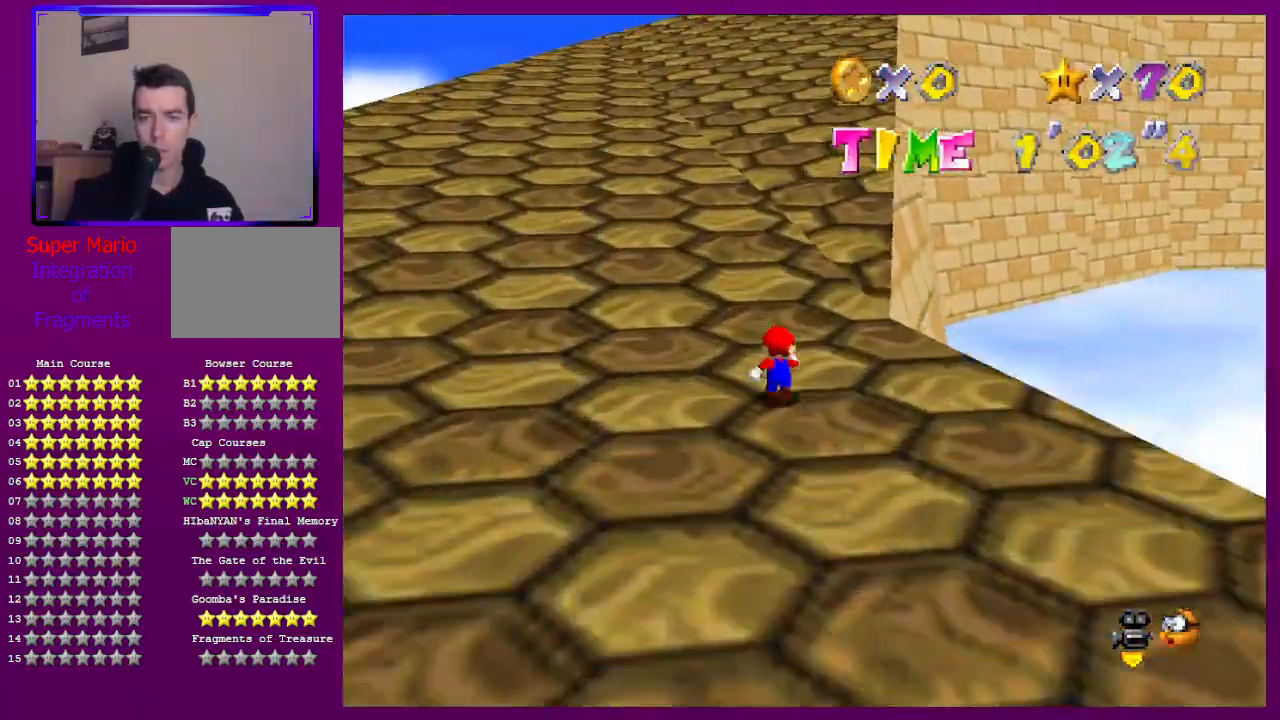
{"buttons": [], "left_stick": "up", "events": []}
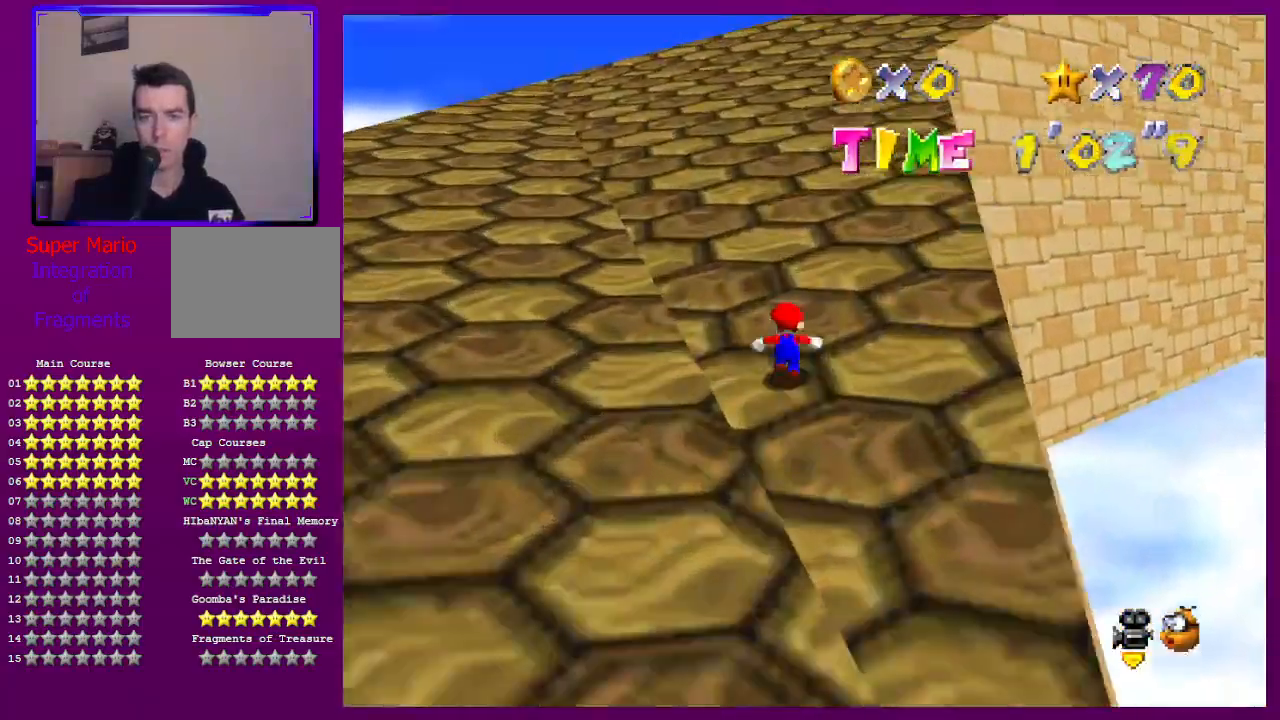
{"buttons": [], "left_stick": "up", "events": [[367, "C_LEFT", "down"], [500, "C_LEFT", "up"]]}
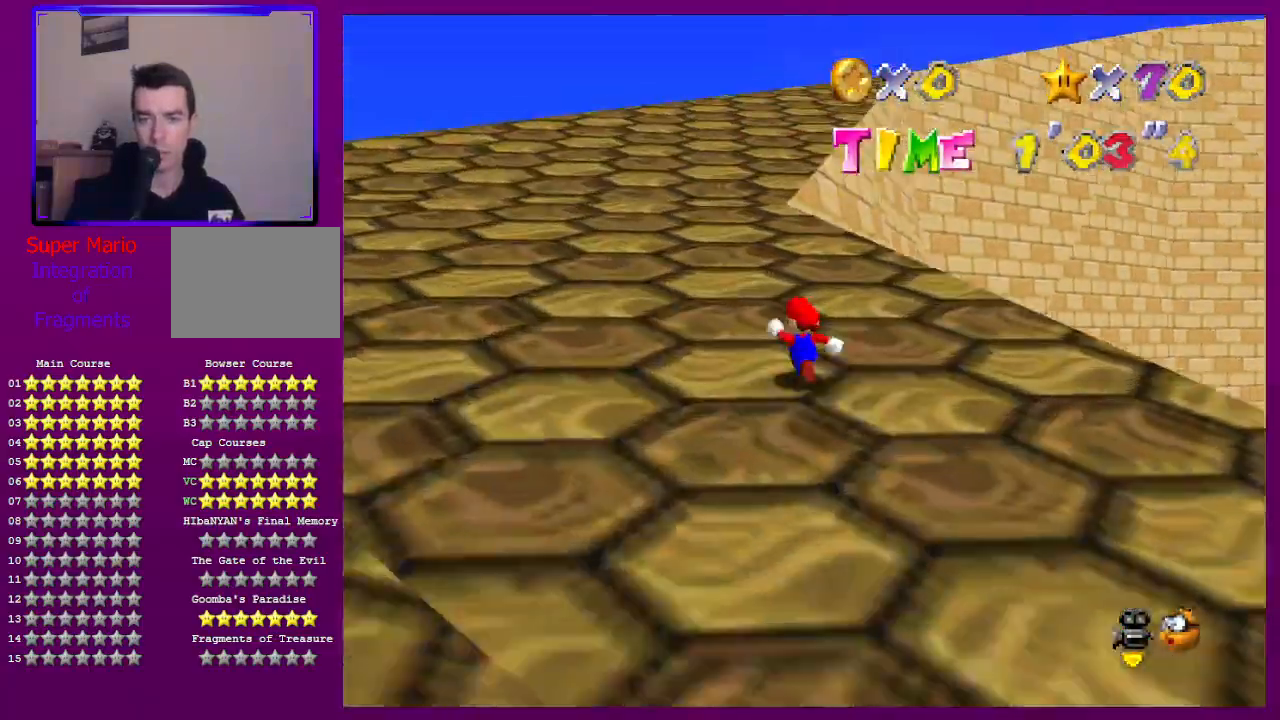
{"buttons": [], "left_stick": "up", "events": [[33, "left_stick", "up-left"], [333, "left_stick", "up"]]}
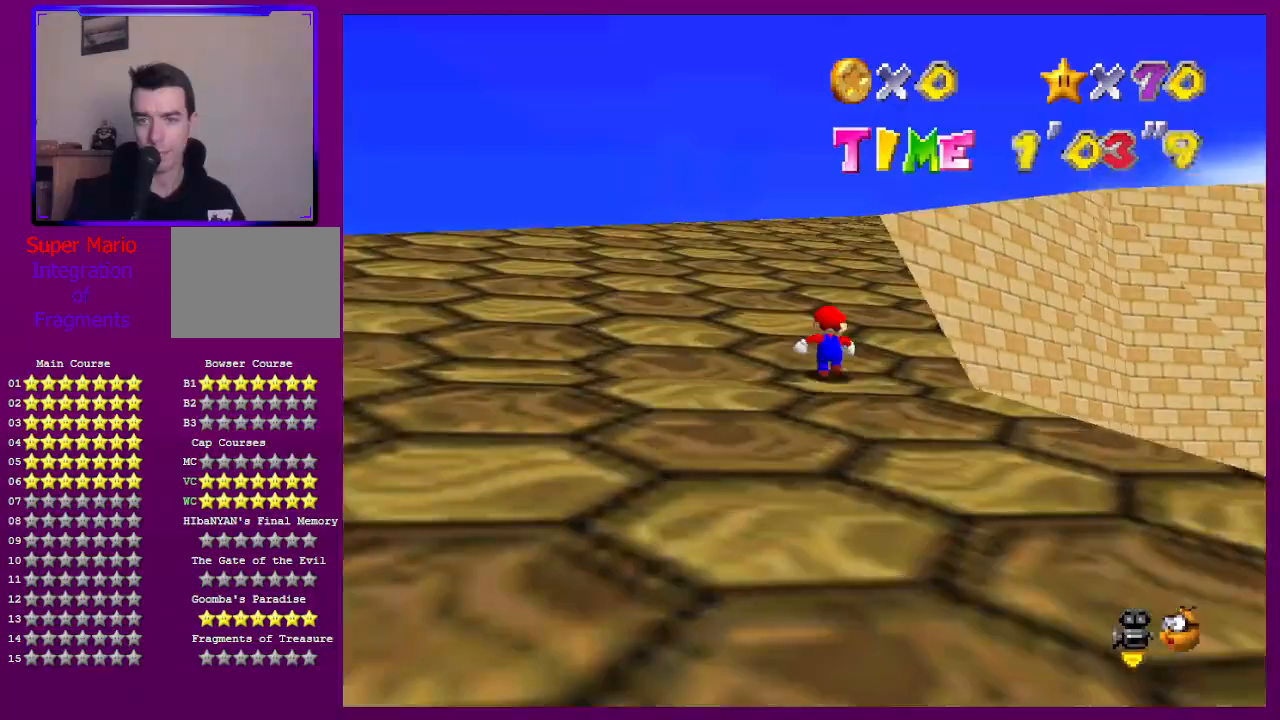
{"buttons": [], "left_stick": "up", "events": [[300, "R1", "down"], [367, "R1", "up"]]}
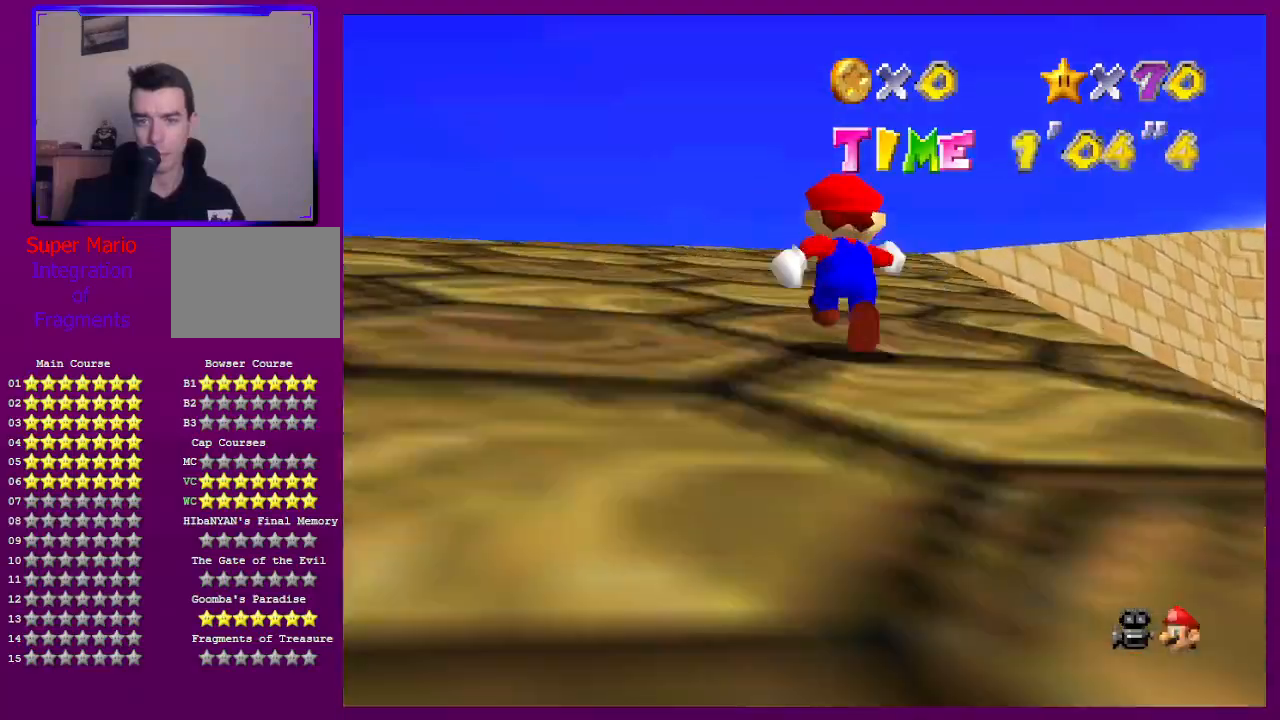
{"buttons": [], "left_stick": "up", "events": [[100, "R1", "down"], [233, "R1", "up"]]}
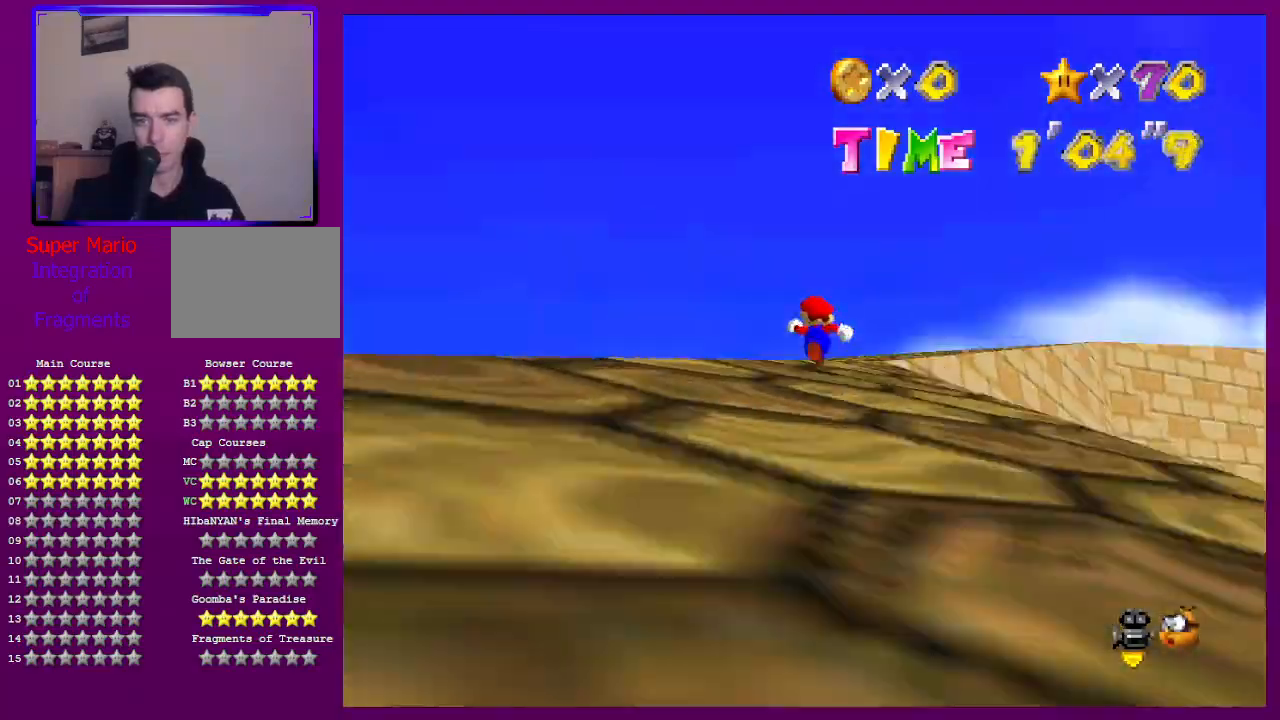
{"buttons": [], "left_stick": "up", "events": [[33, "C_LEFT", "down"], [100, "C_LEFT", "up"], [333, "R1", "down"], [433, "R1", "up"]]}
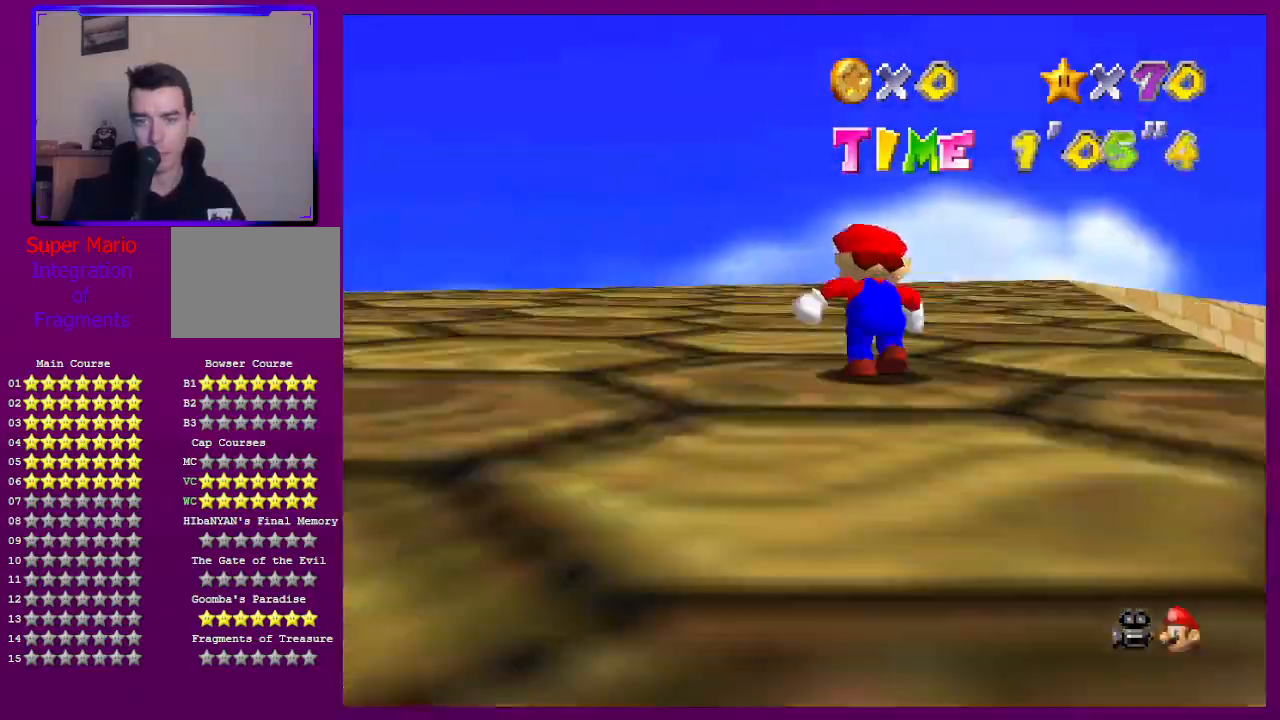
{"buttons": ["C_LEFT"], "left_stick": "up", "events": [[167, "R1", "down"], [267, "R1", "up"], [367, "C_LEFT", "down"]]}
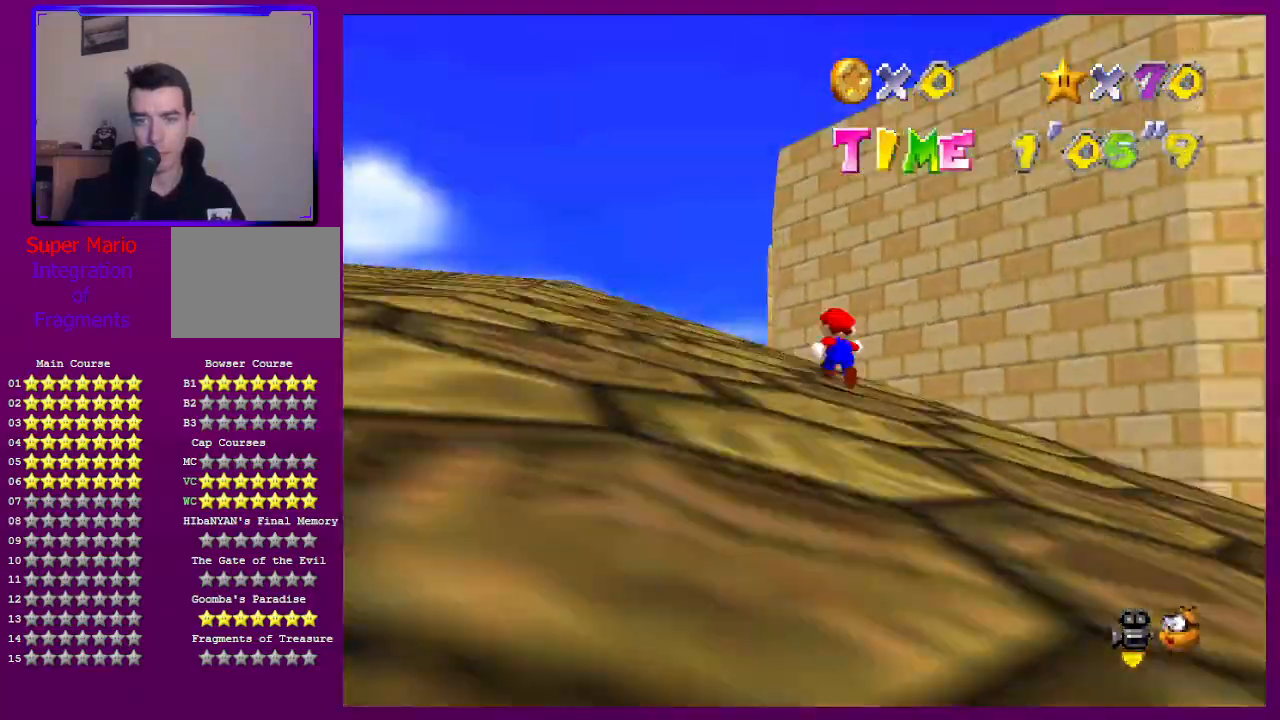
{"buttons": [], "left_stick": "up-left", "events": [[33, "C_LEFT", "up"], [33, "left_stick", "up-left"]]}
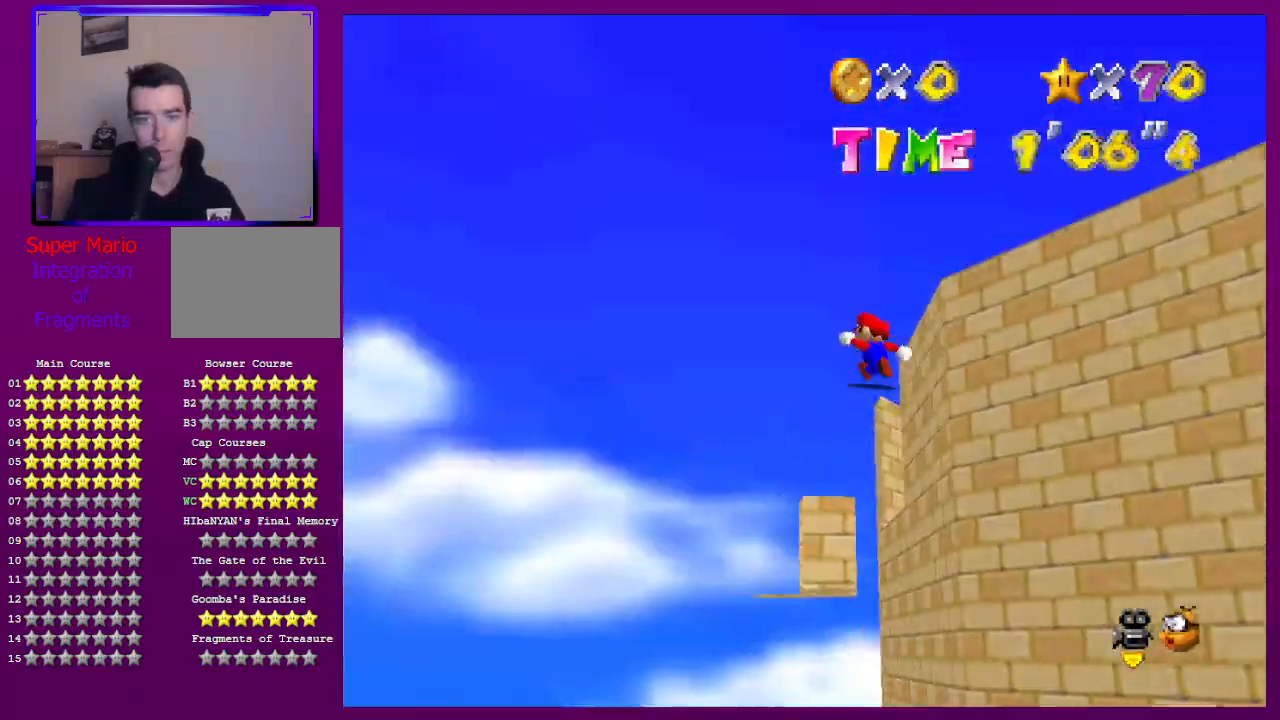
{"buttons": [], "left_stick": "up-left", "events": [[167, "R1", "down"], [267, "R1", "up"], [300, "R1", "down"], [300, "left_stick", "center"], [400, "R1", "up"], [467, "left_stick", "up-left"]]}
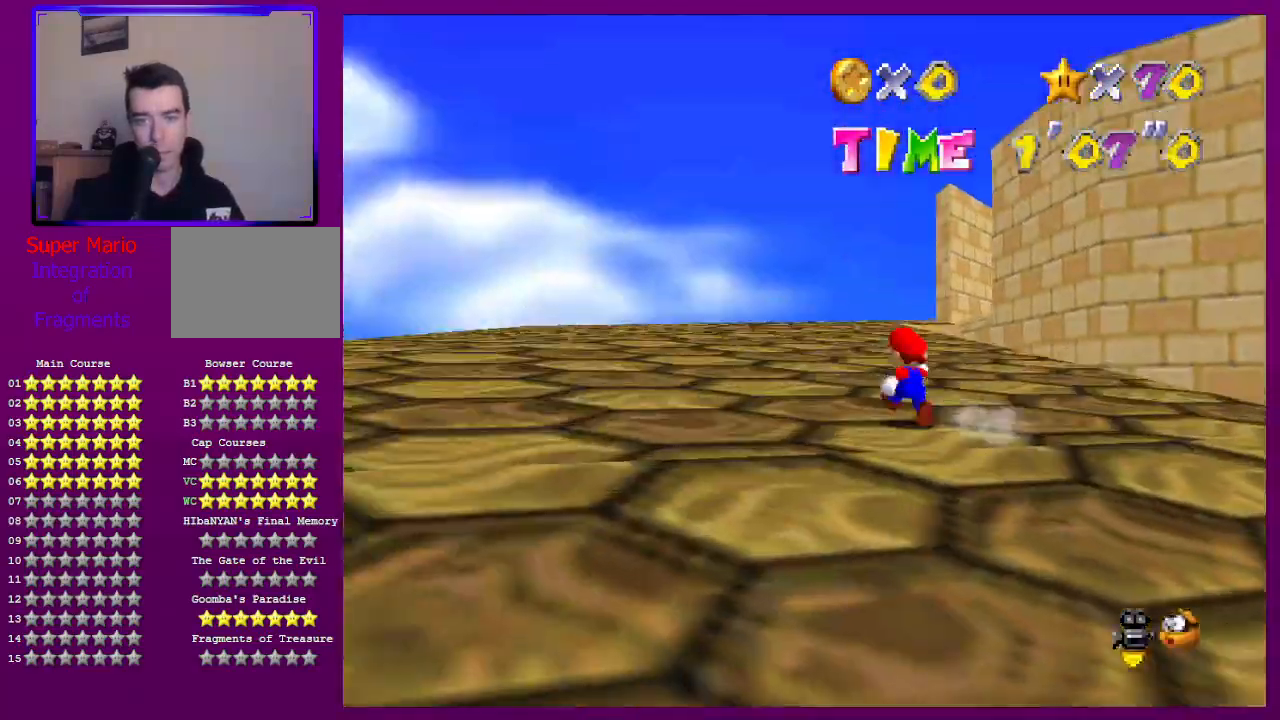
{"buttons": [], "left_stick": "up-left", "events": [[100, "C_LEFT", "down"], [233, "C_LEFT", "up"]]}
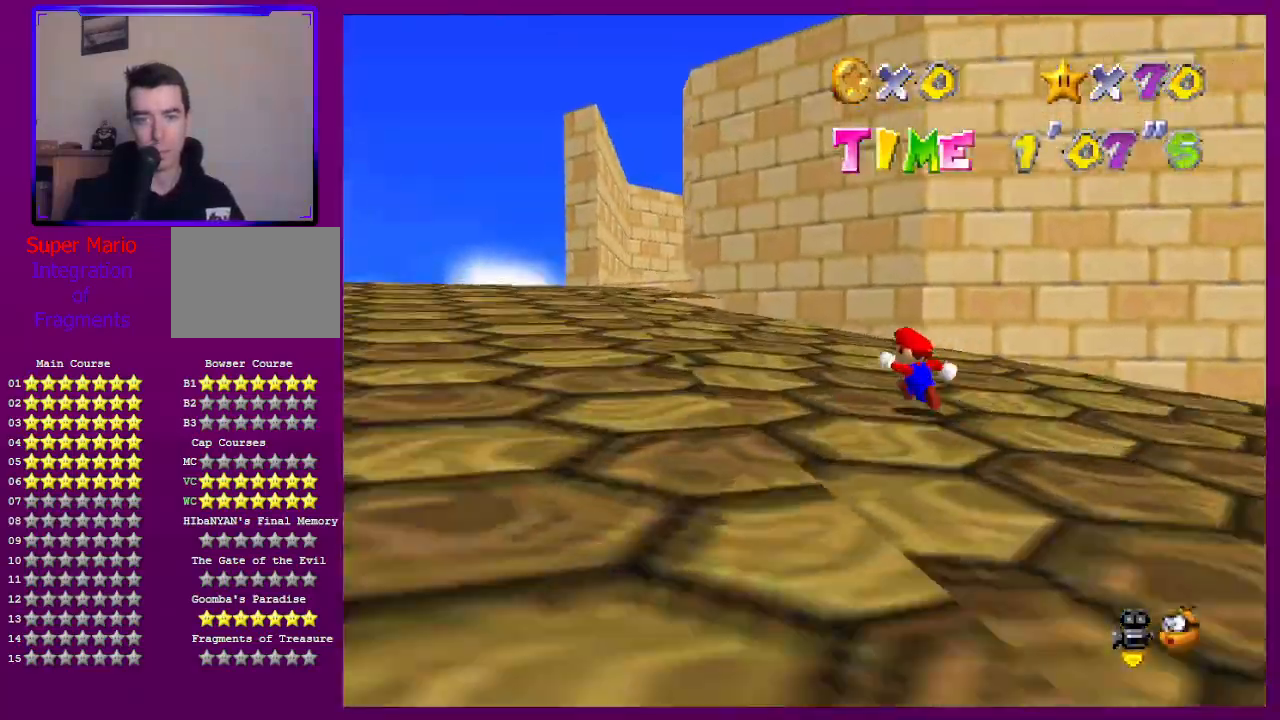
{"buttons": [], "left_stick": "up-left", "events": []}
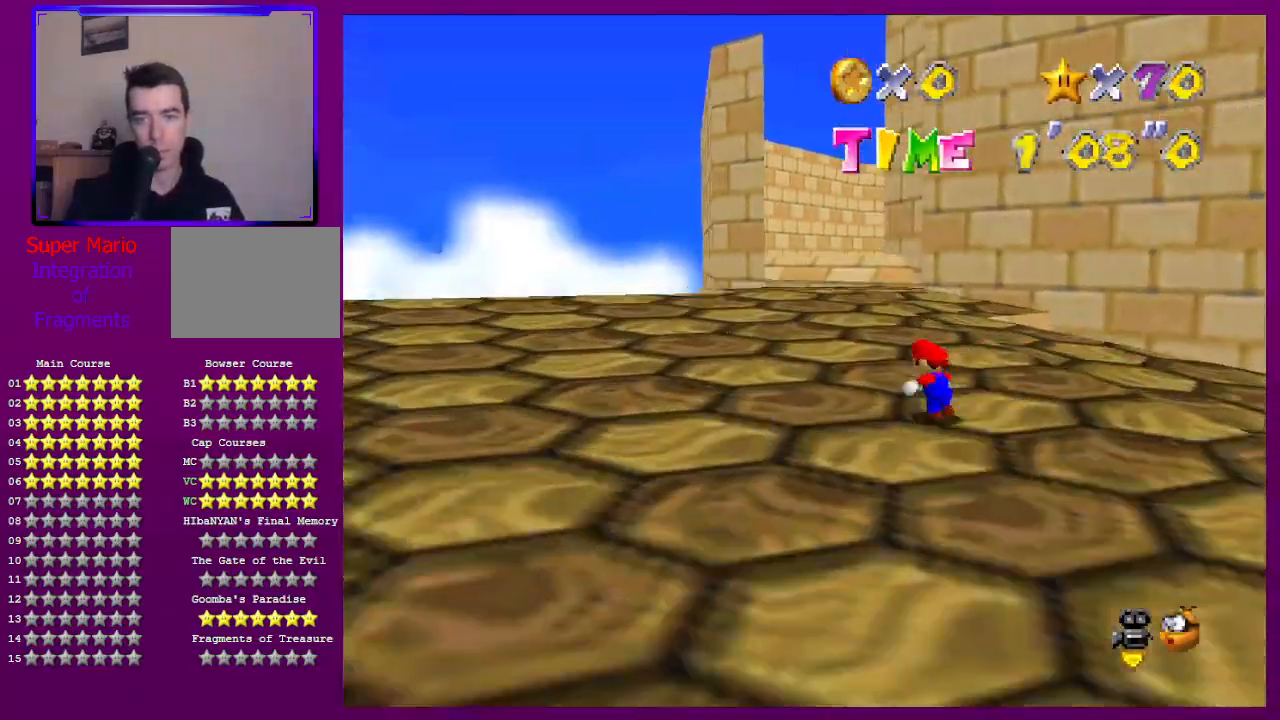
{"buttons": [], "left_stick": "up", "events": [[300, "left_stick", "up"]]}
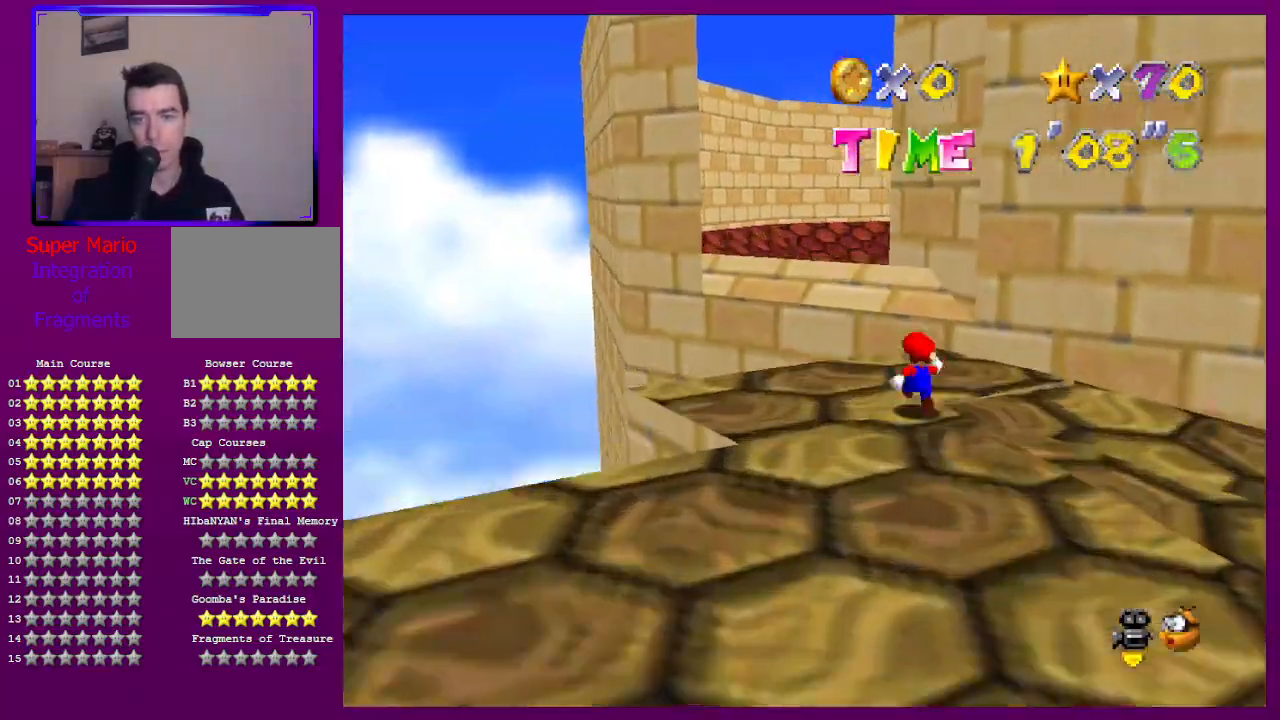
{"buttons": [], "left_stick": "up", "events": [[67, "Z", "down"], [200, "A", "down"], [200, "Z", "up"], [233, "A", "up"]]}
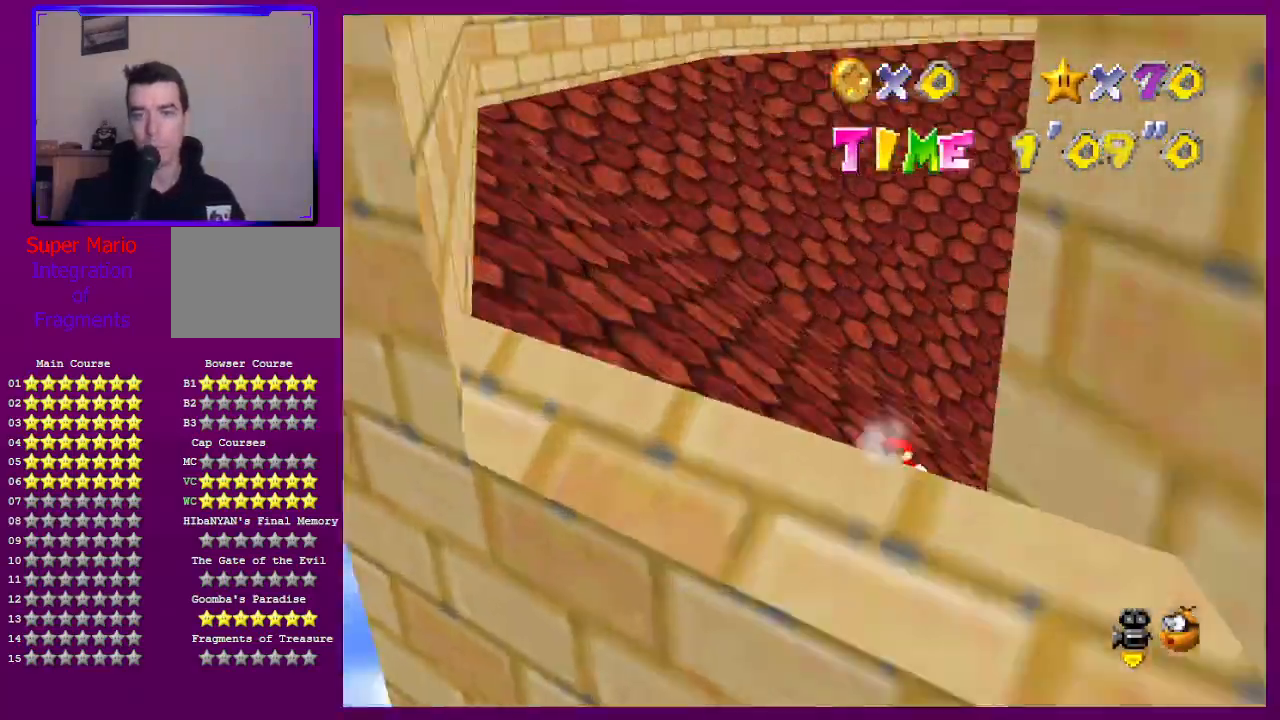
{"buttons": [], "left_stick": "right", "events": [[100, "left_stick", "up-right"], [333, "A", "down"], [367, "A", "up"], [400, "left_stick", "right"]]}
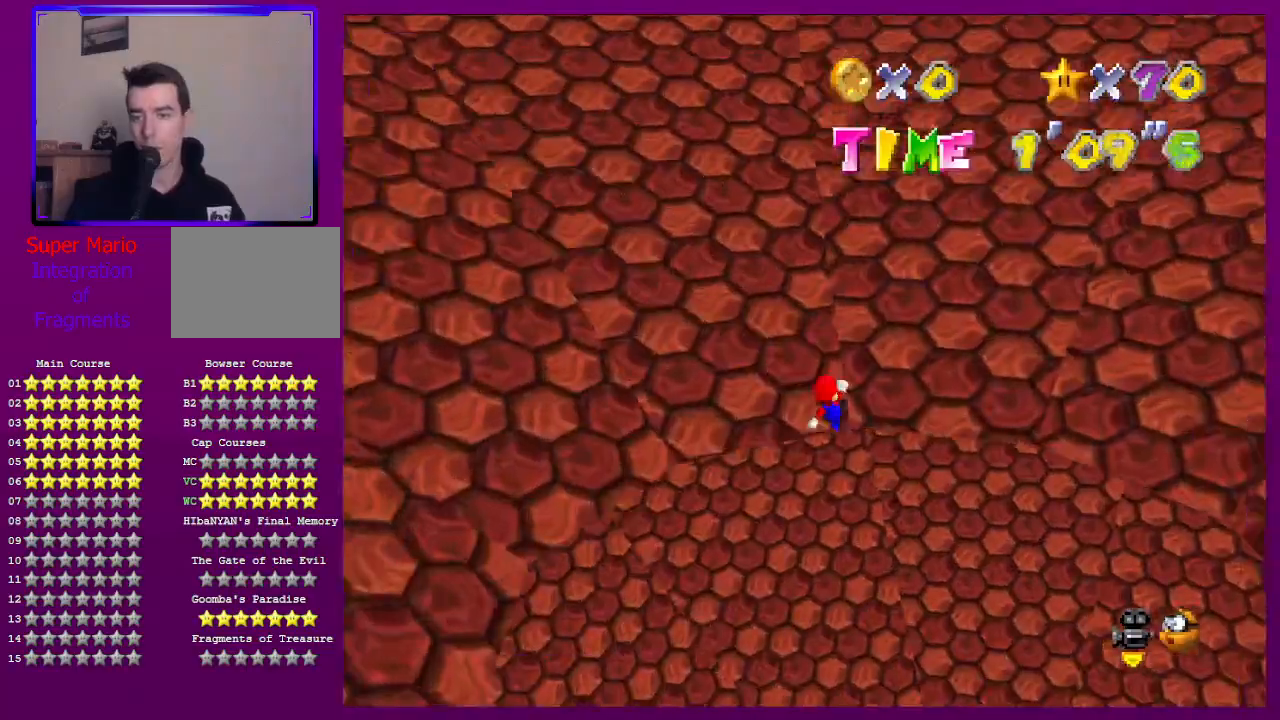
{"buttons": [], "left_stick": "right", "events": [[233, "left_stick", "down"], [433, "left_stick", "right"]]}
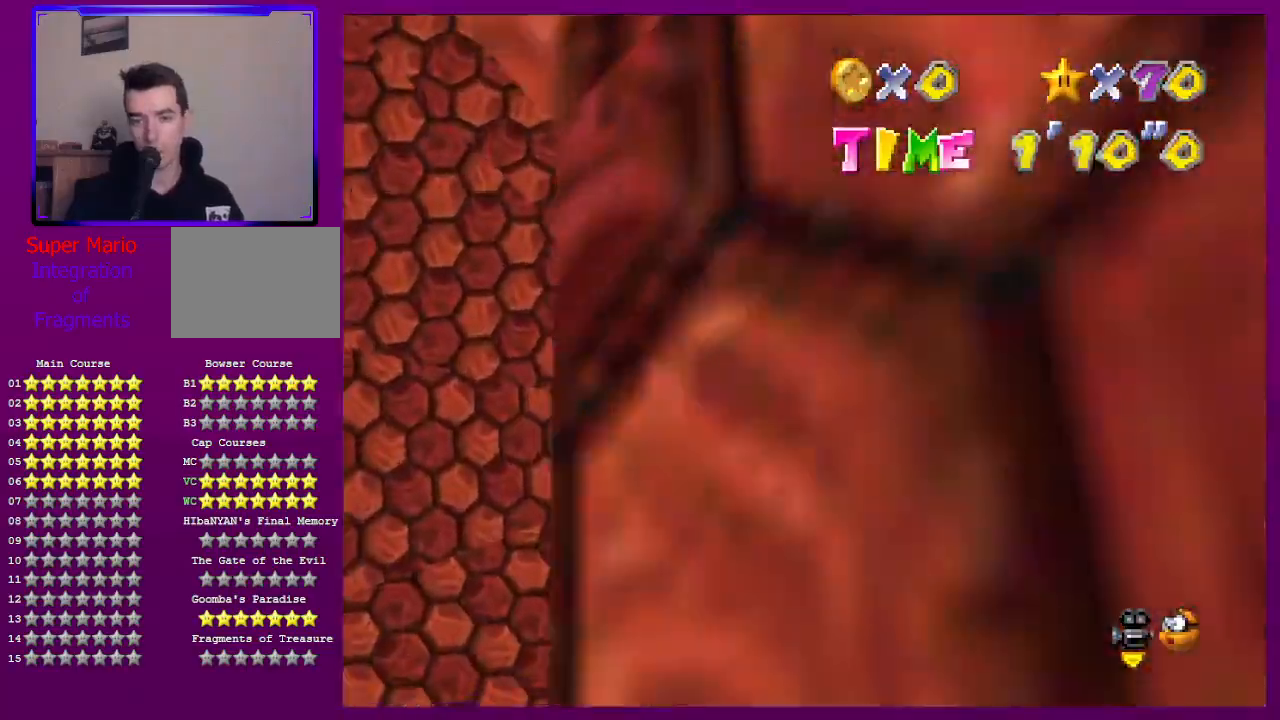
{"buttons": [], "left_stick": "right", "events": [[67, "left_stick", "down"], [200, "left_stick", "right"], [233, "B", "down"], [300, "B", "up"]]}
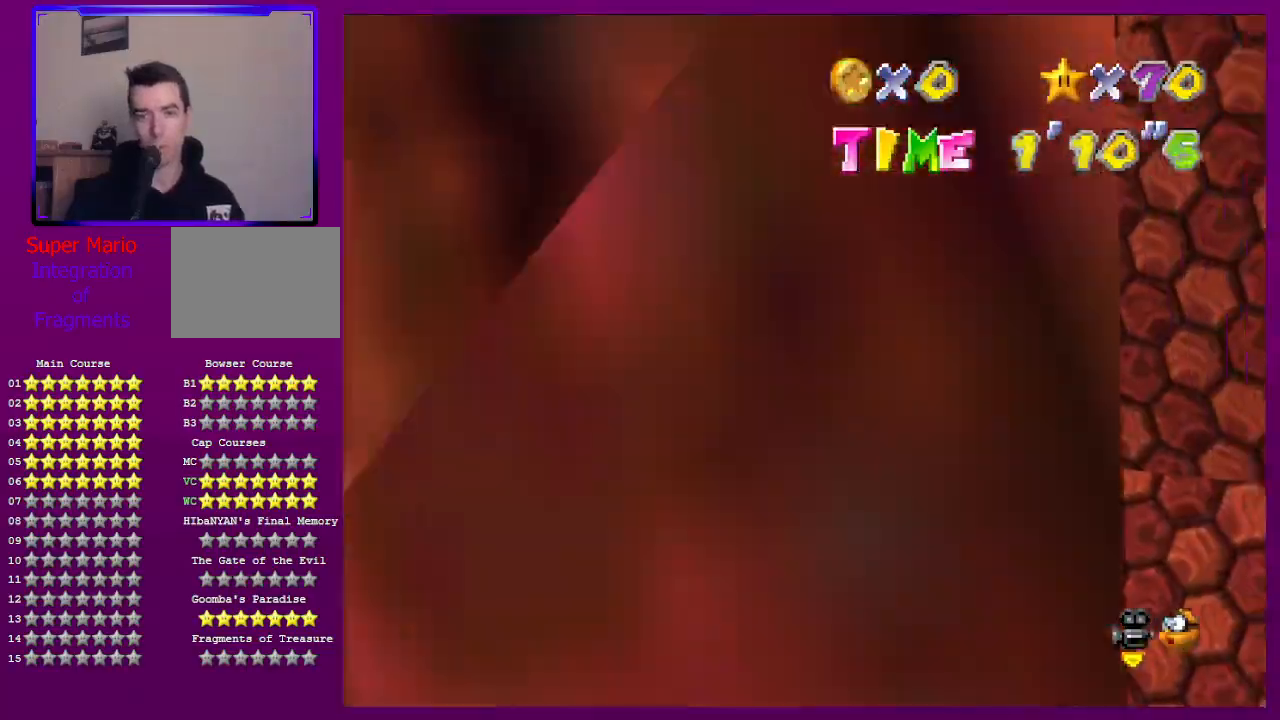
{"buttons": [], "left_stick": "left", "events": [[133, "C_RIGHT", "down"], [233, "C_RIGHT", "up"], [233, "left_stick", "center"], [333, "left_stick", "down-left"], [367, "C_RIGHT", "down"], [467, "C_RIGHT", "up"], [467, "left_stick", "left"]]}
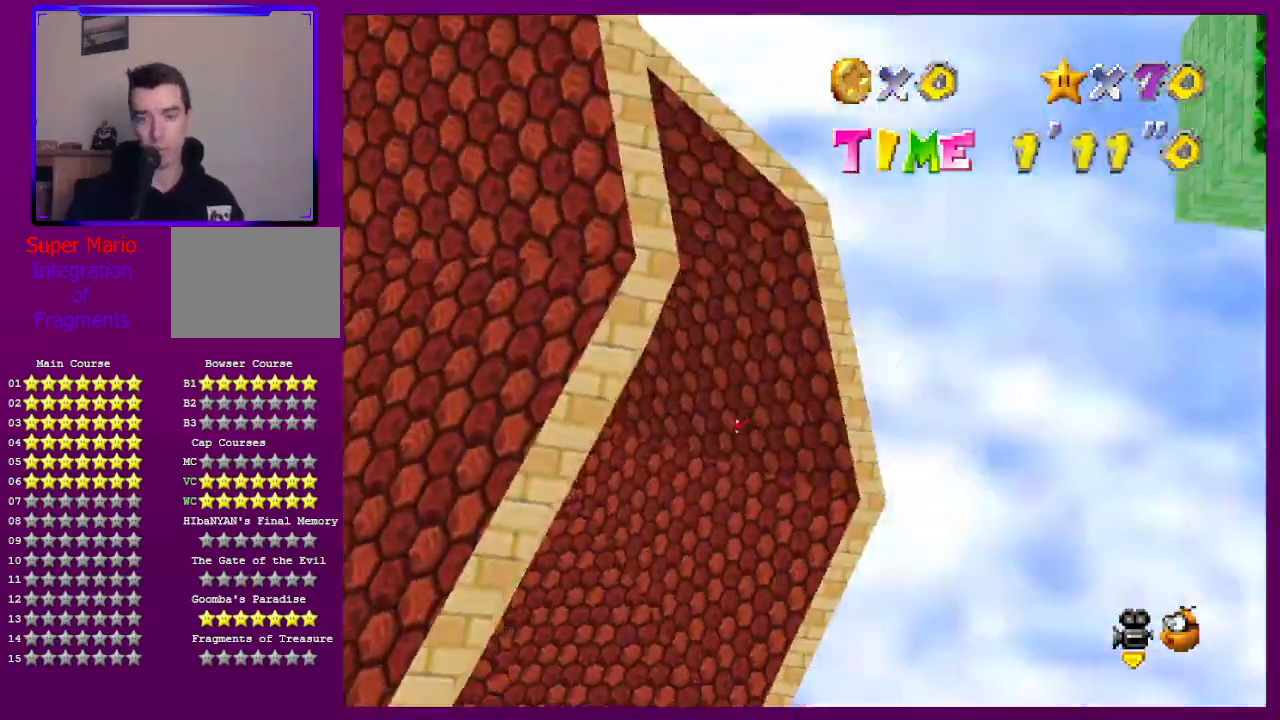
{"buttons": ["R1"], "left_stick": "center", "events": [[167, "left_stick", "center"], [267, "R1", "down"], [367, "R1", "up"], [433, "R1", "down"]]}
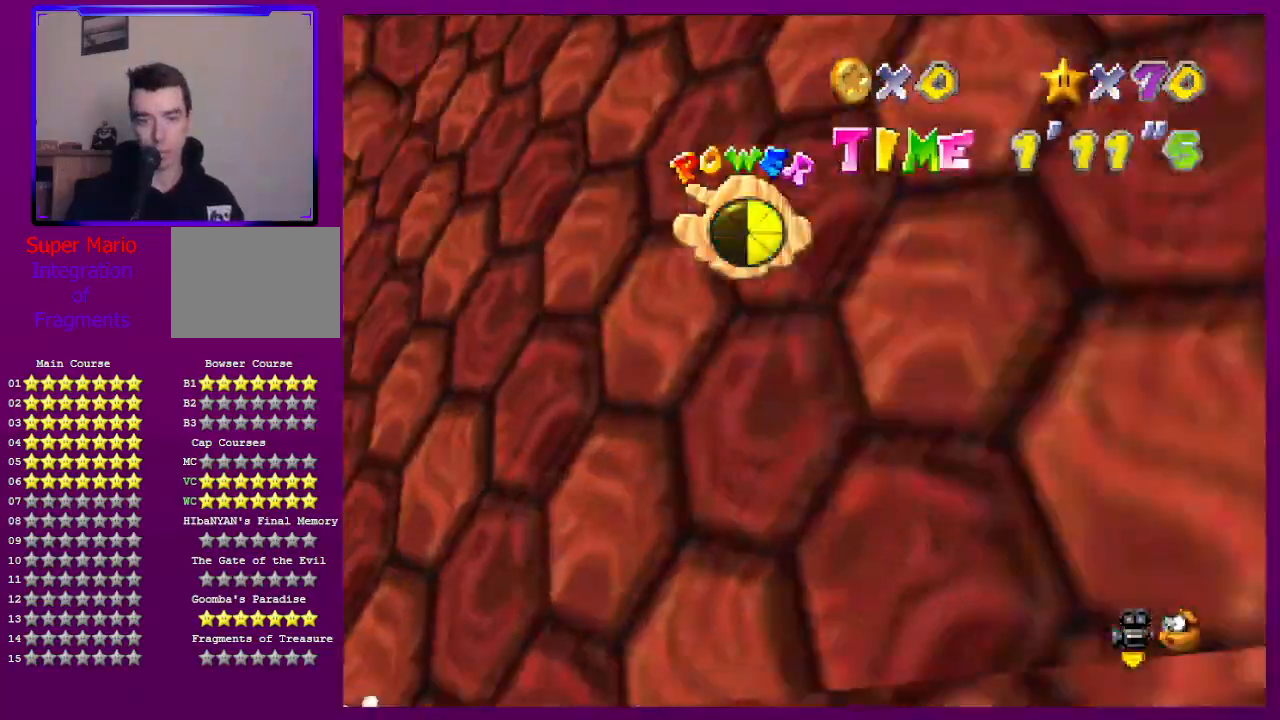
{"buttons": ["C_RIGHT"], "left_stick": "center", "events": [[33, "R1", "up"], [167, "C_RIGHT", "down"], [333, "C_RIGHT", "up"], [433, "C_RIGHT", "down"]]}
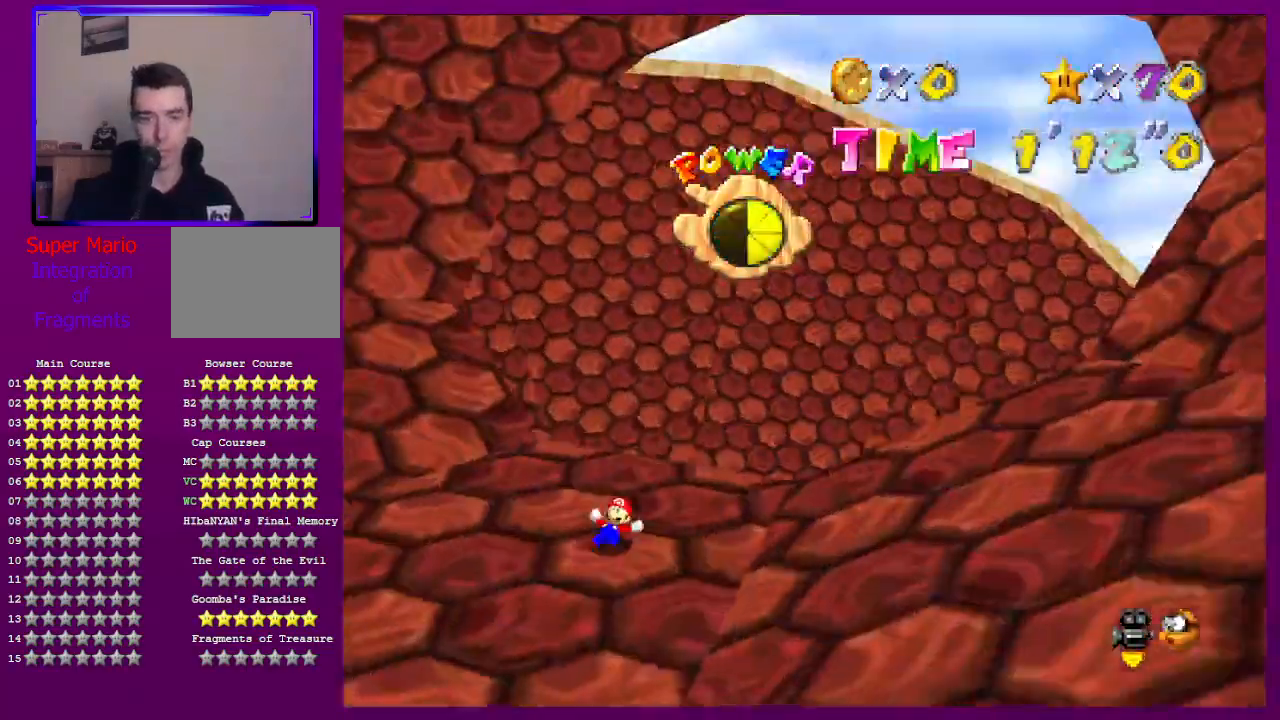
{"buttons": [], "left_stick": "center", "events": [[33, "C_RIGHT", "up"], [367, "C_RIGHT", "down"], [433, "C_RIGHT", "up"]]}
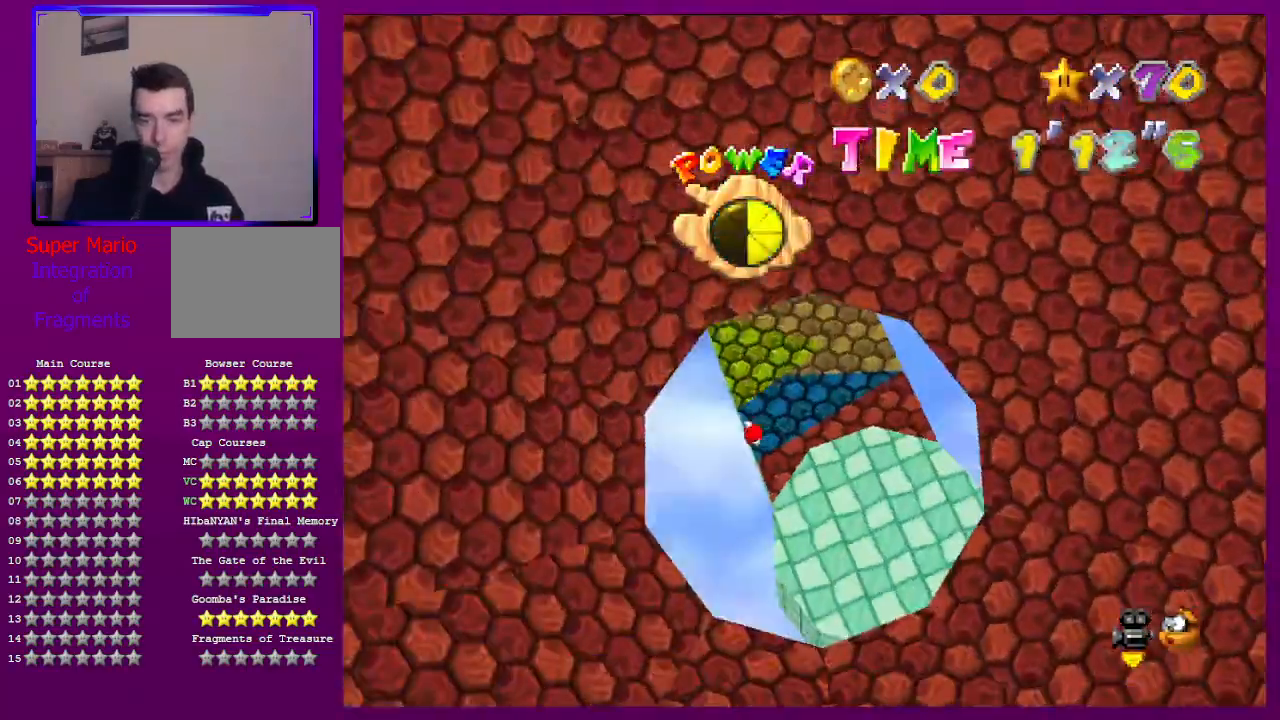
{"buttons": ["R1"], "left_stick": "center", "events": [[433, "R1", "down"]]}
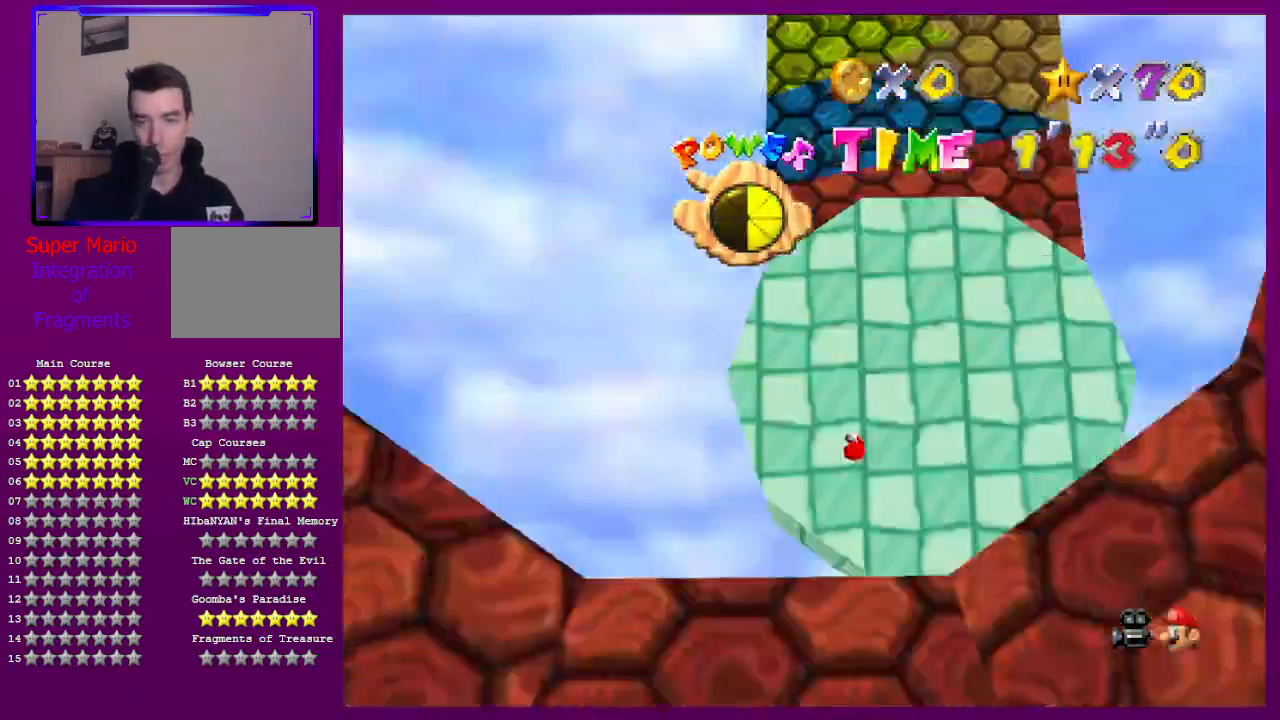
{"buttons": ["A"], "left_stick": "center", "events": [[33, "R1", "up"], [300, "R1", "down"], [367, "R1", "up"], [500, "A", "down"]]}
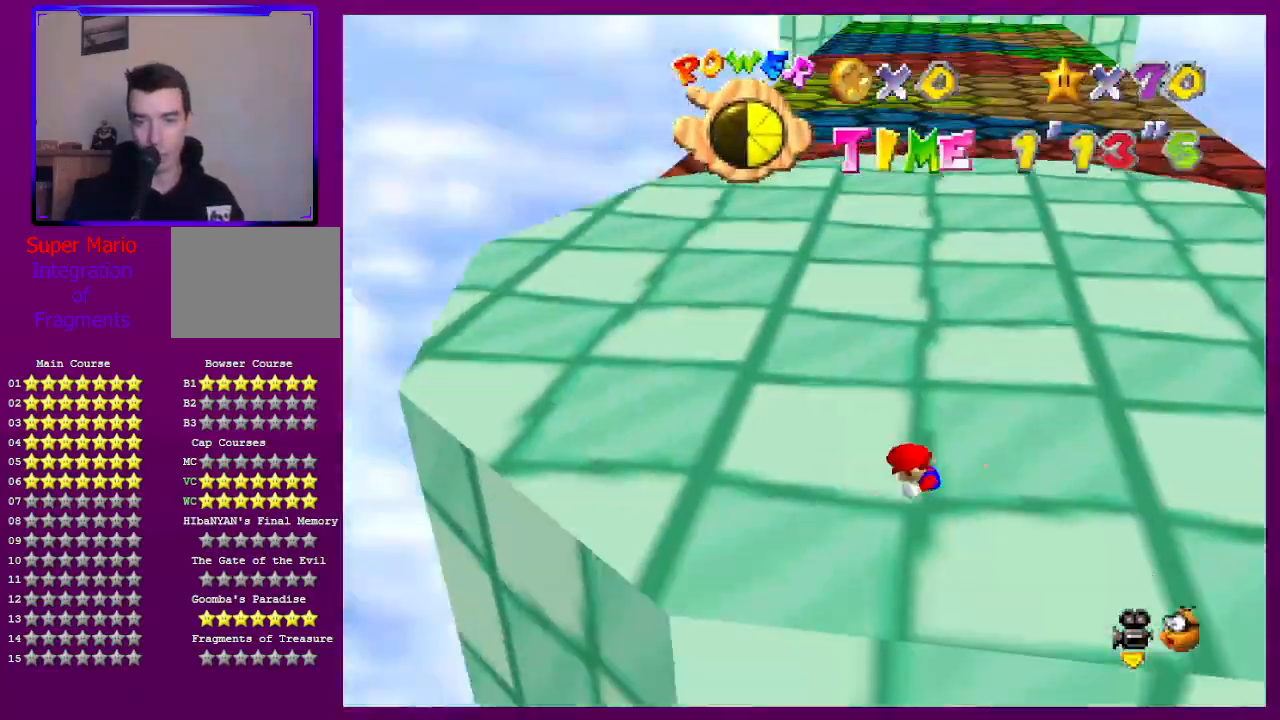
{"buttons": [], "left_stick": "center", "events": [[100, "A", "up"], [167, "A", "down"], [200, "A", "up"], [300, "A", "down"], [367, "A", "up"], [433, "A", "down"], [500, "A", "up"]]}
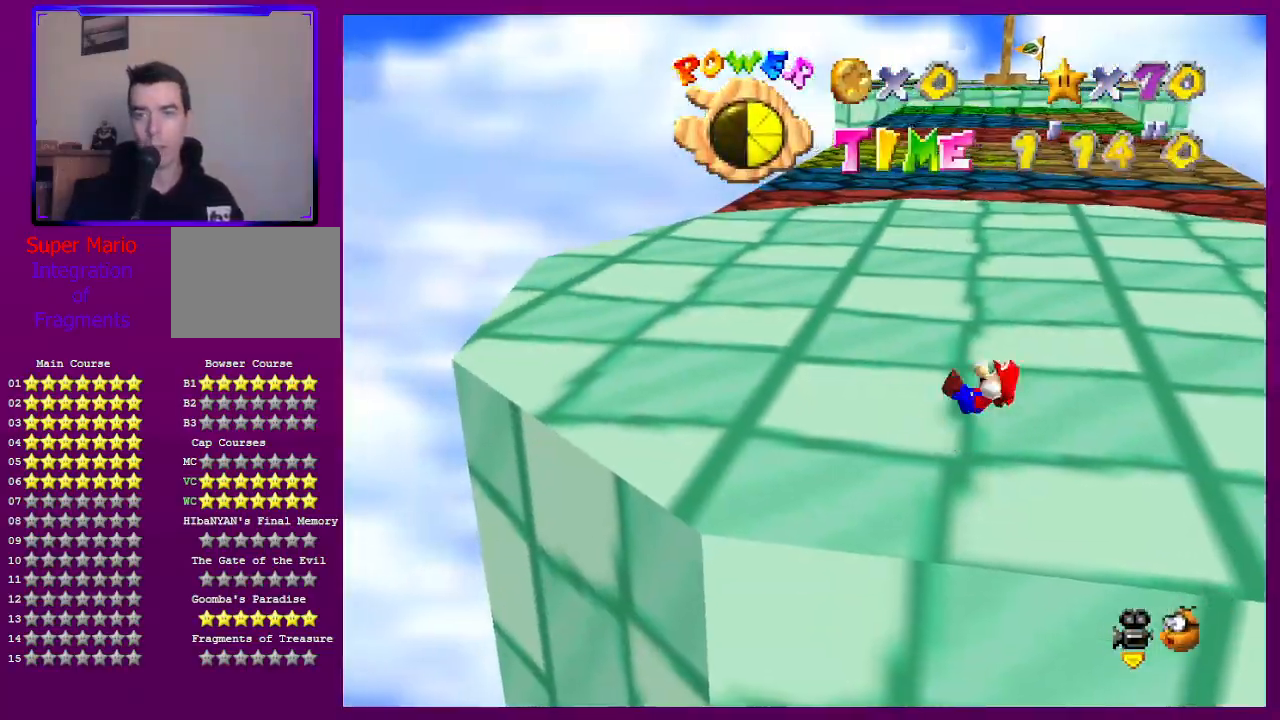
{"buttons": [], "left_stick": "up", "events": [[100, "left_stick", "up"]]}